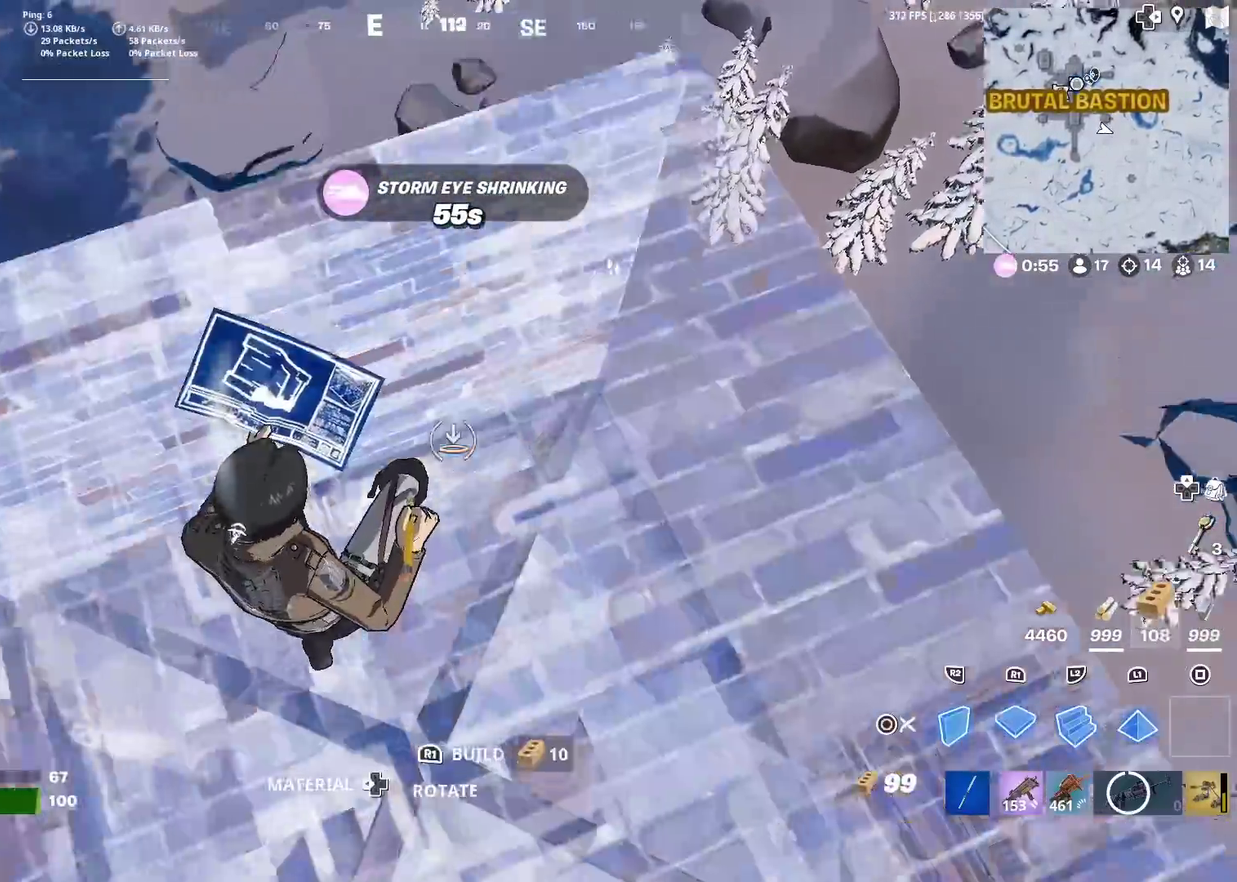
Gameplay with a controller (PlayStation layout); each line is a JSON object with the inputs held at the frame after it (dt_ms = milliseconds from this image to that frame). "events" lists button and stick changes between this image and that frame as [ms after this image, input, new state], when the widget could be followed in between. Not read: L1 L2 R1 TOUCHPAD.
{"dt_ms": 300, "buttons": [], "left_stick": "up-right", "right_stick": "right"}
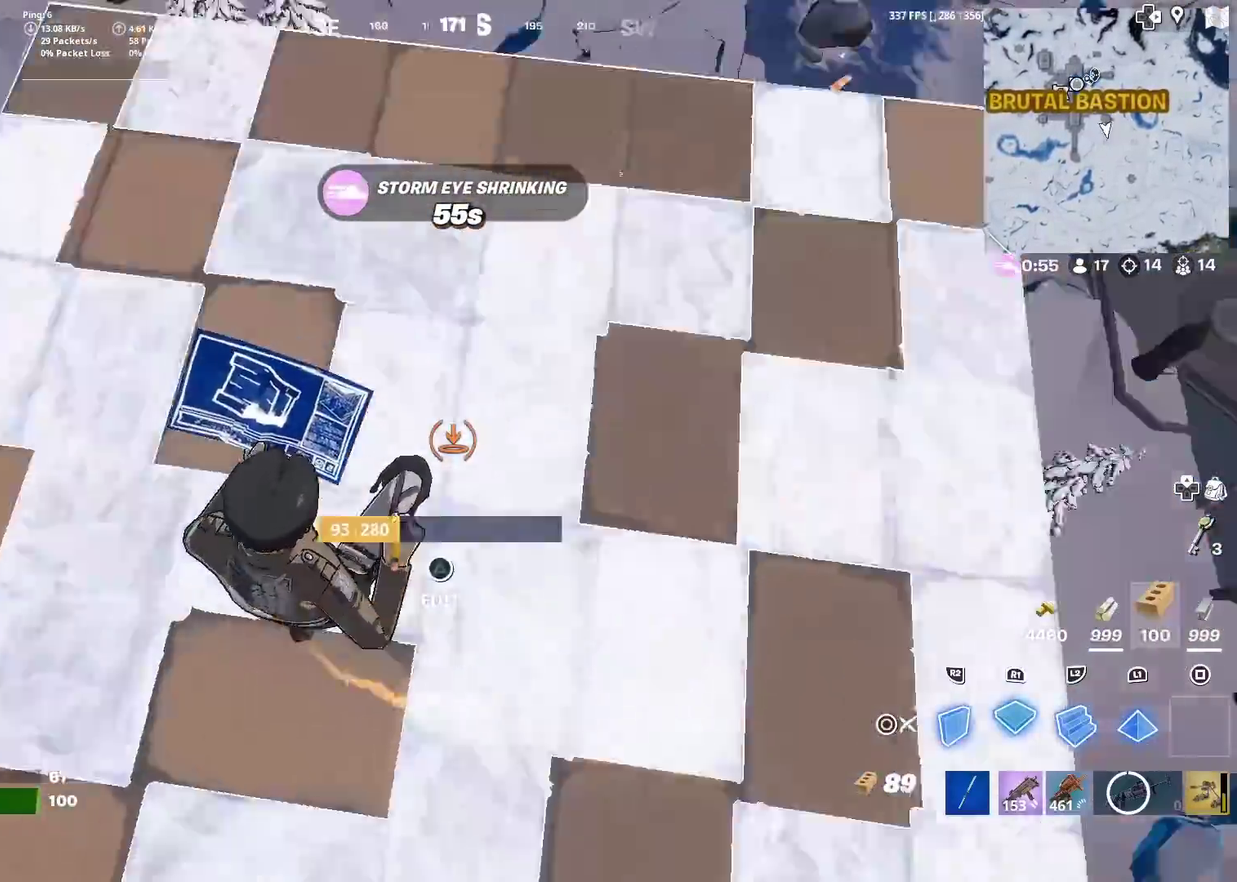
{"dt_ms": 901, "buttons": [], "left_stick": "down", "right_stick": "left"}
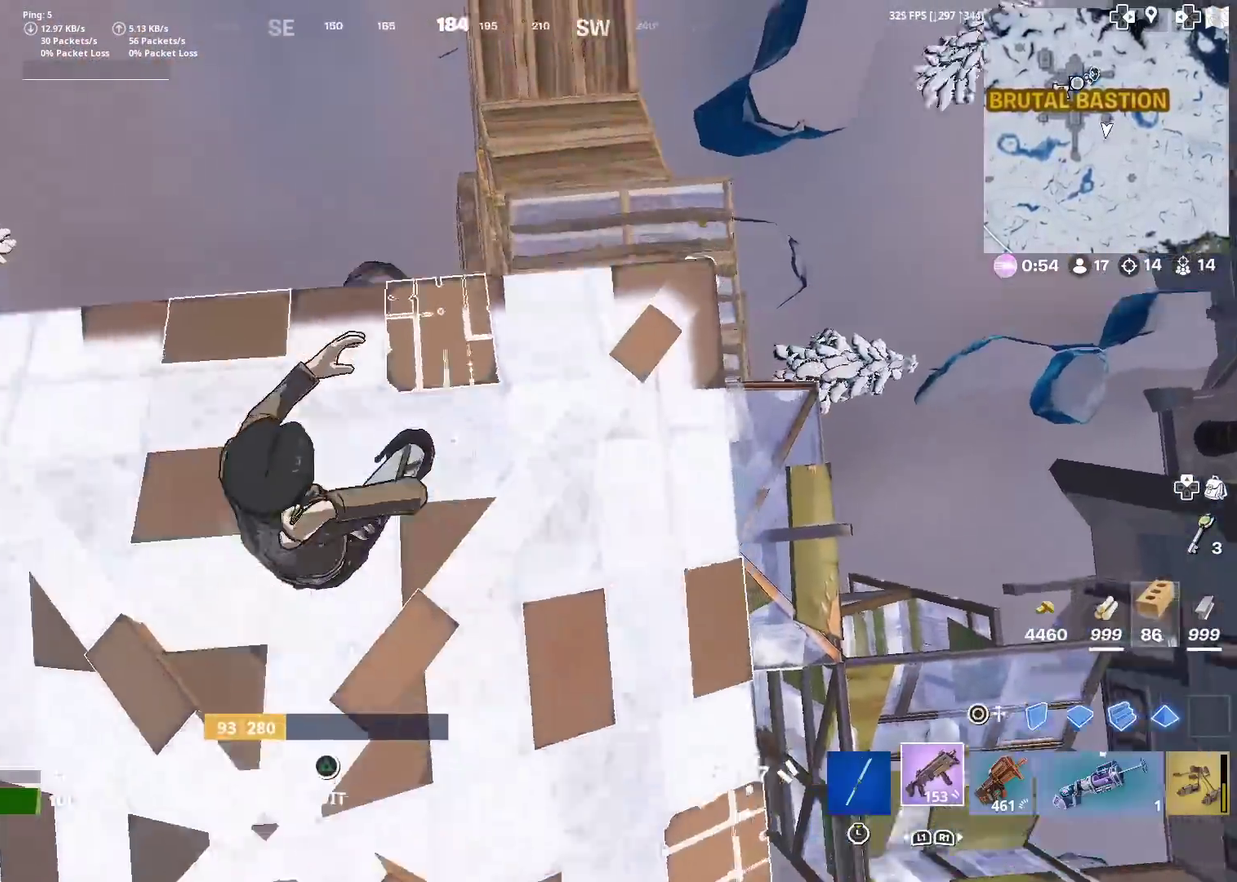
{"dt_ms": 301, "buttons": ["SQUARE"], "left_stick": "down-left", "right_stick": "center"}
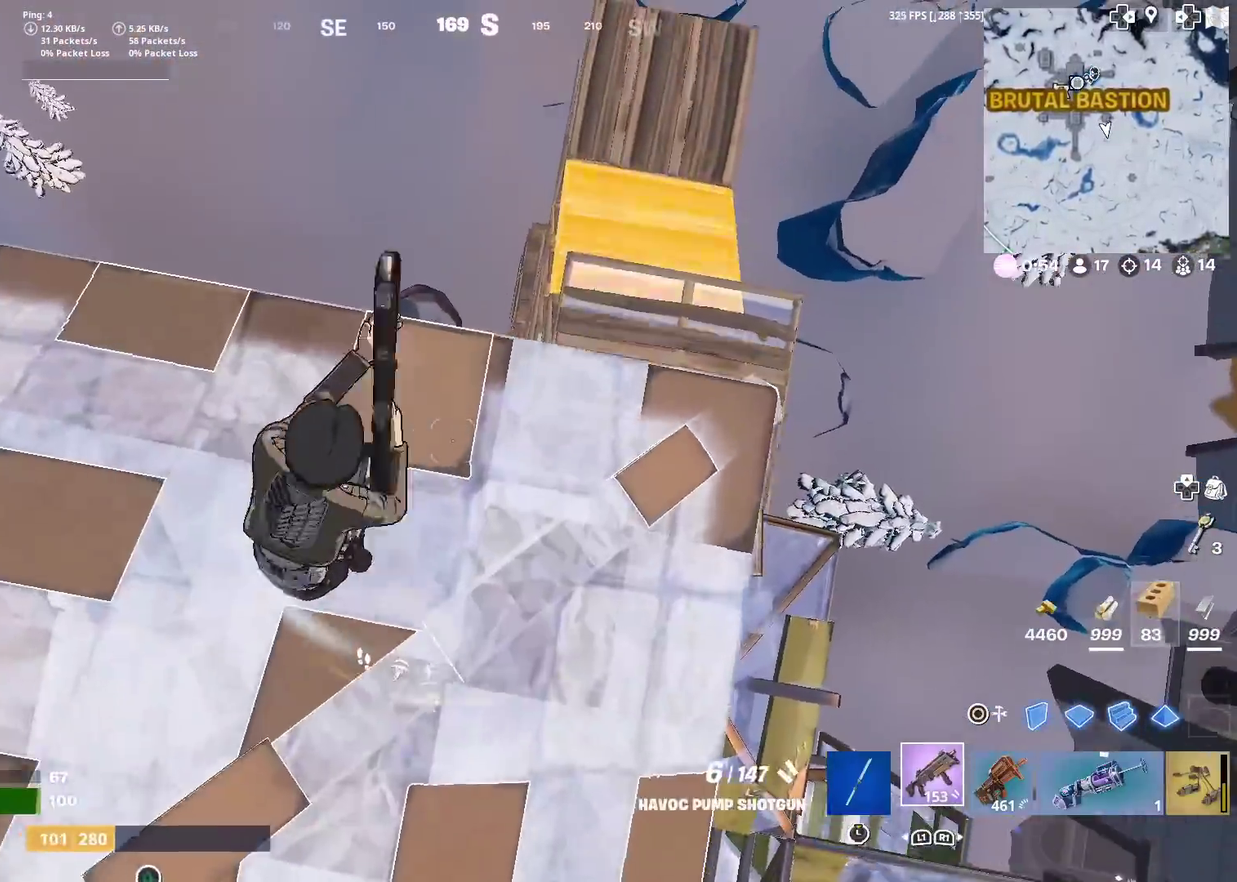
{"dt_ms": 700, "buttons": [], "left_stick": "down", "right_stick": "left", "events": [[50, "SQUARE", "up"], [634, "left_stick", "down"], [634, "right_stick", "left"]]}
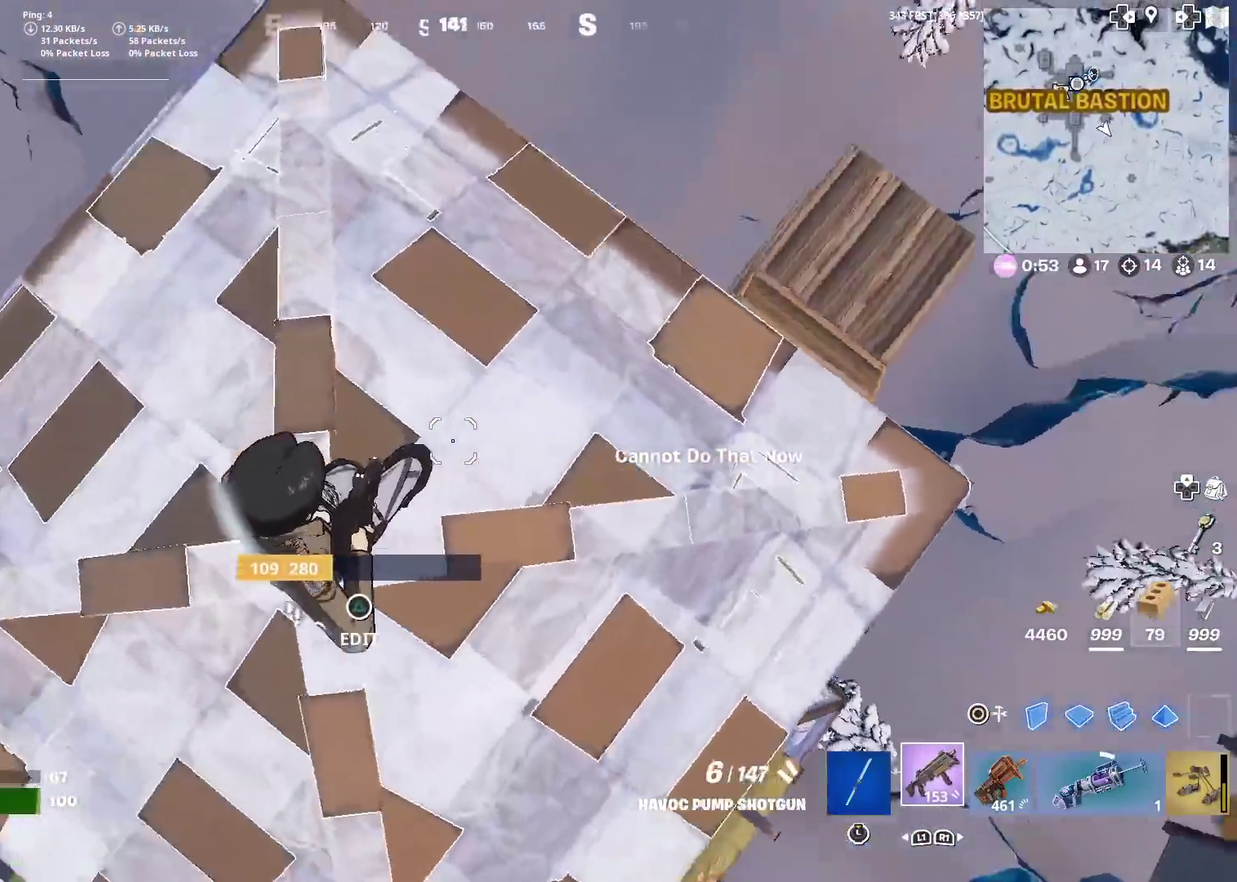
{"dt_ms": 284, "buttons": ["CIRCLE"], "left_stick": "down-right", "right_stick": "left", "events": [[134, "left_stick", "down-left"], [217, "left_stick", "down-right"], [284, "CIRCLE", "down"]]}
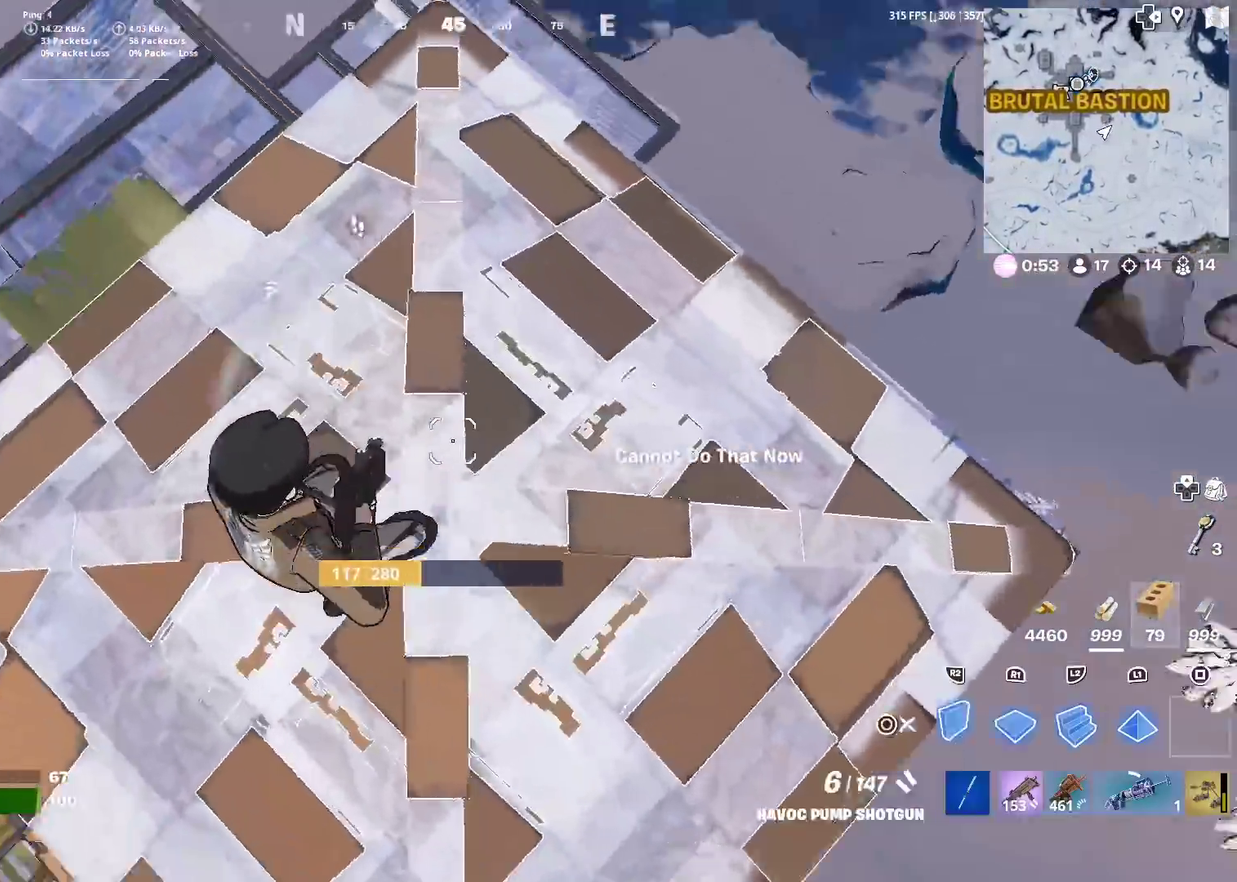
{"dt_ms": 601, "buttons": [], "left_stick": "right", "right_stick": "up-left", "events": [[17, "CROSS", "down"], [17, "left_stick", "right"], [50, "right_stick", "center"], [83, "CIRCLE", "up"], [83, "left_stick", "up-right"], [117, "CROSS", "up"], [117, "R2", "down"], [217, "R2", "up"], [350, "right_stick", "up-left"], [400, "right_stick", "center"], [467, "CIRCLE", "down"], [534, "right_stick", "up-left"], [550, "left_stick", "right"], [567, "CIRCLE", "up"]]}
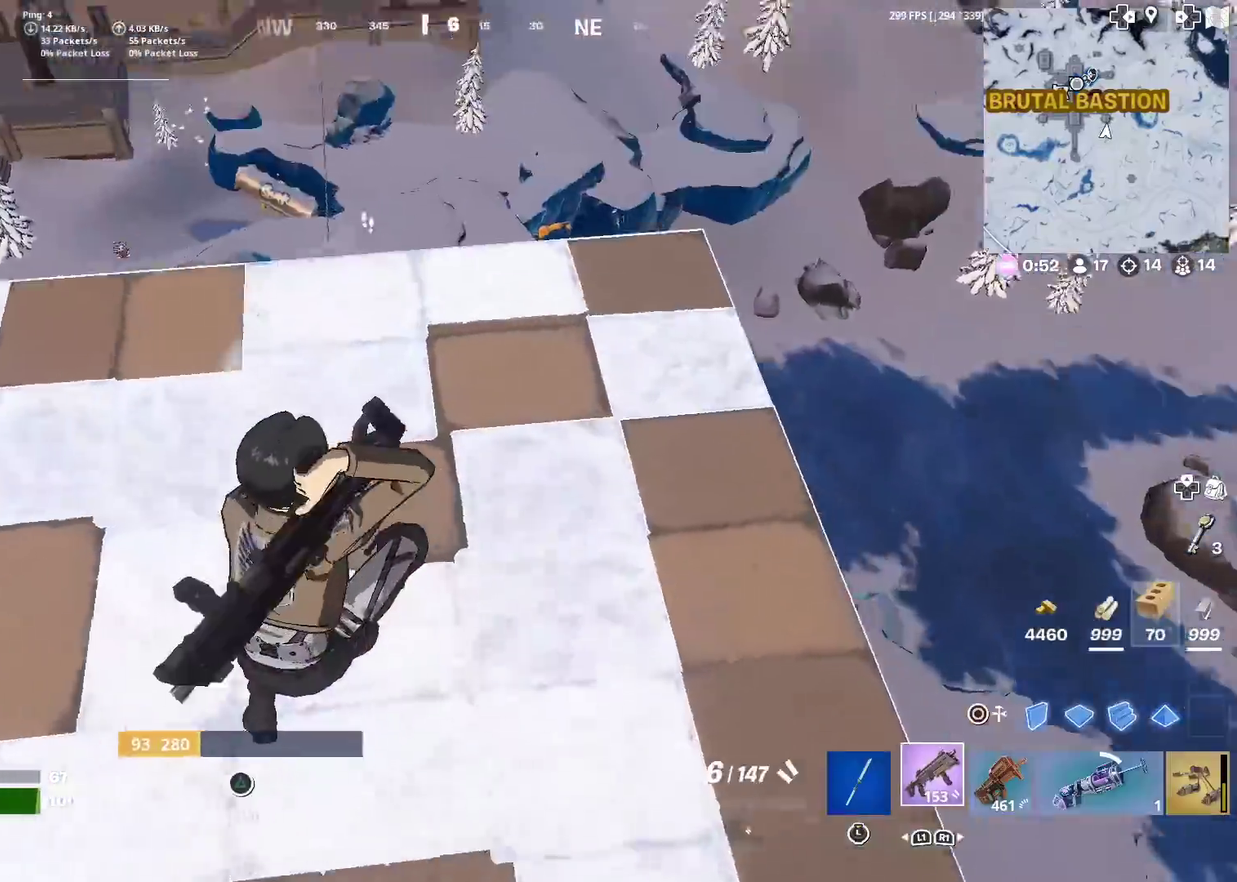
{"dt_ms": 400, "buttons": [], "left_stick": "left", "right_stick": "center", "events": [[33, "left_stick", "down-right"], [200, "left_stick", "down"], [300, "left_stick", "down-left"], [367, "left_stick", "left"], [383, "right_stick", "center"]]}
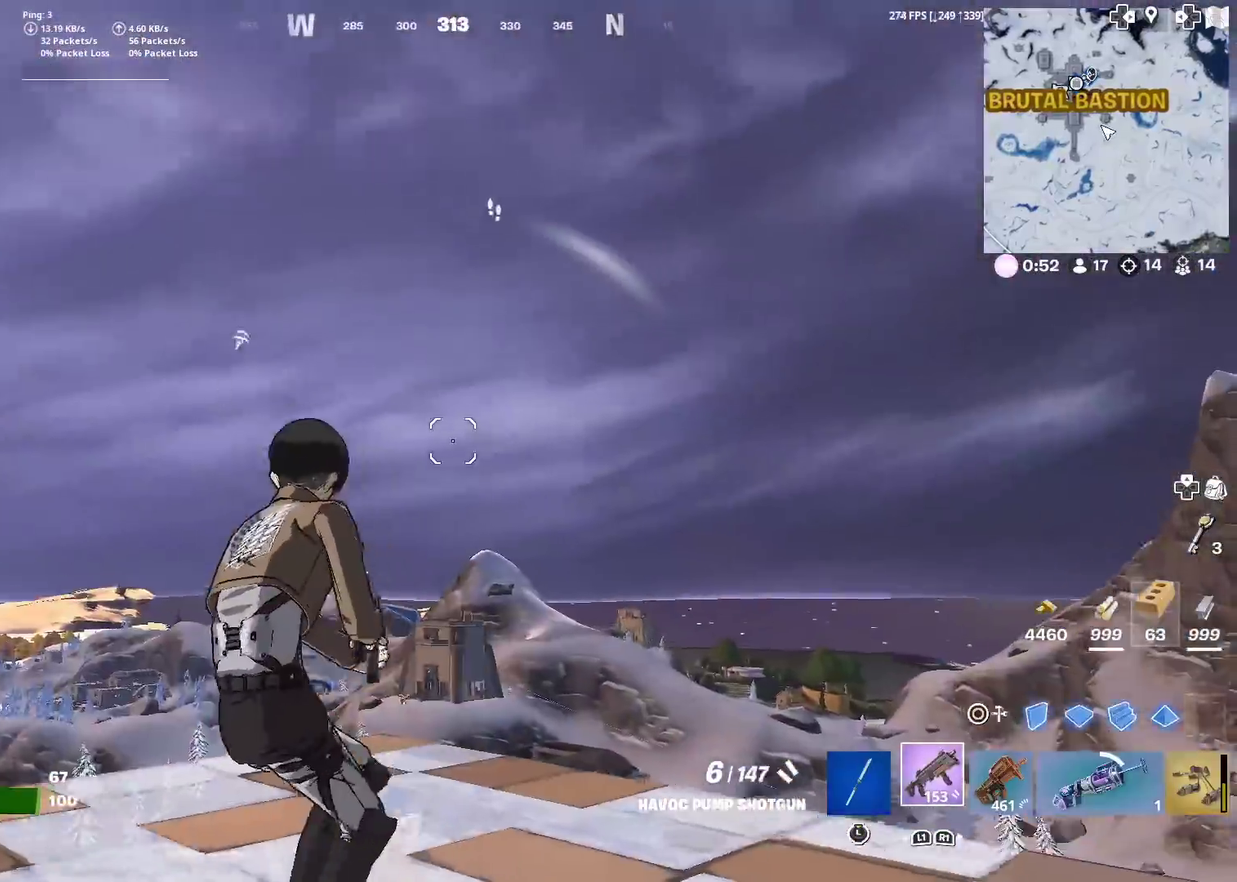
{"dt_ms": 601, "buttons": [], "left_stick": "up-right", "right_stick": "center", "events": [[150, "right_stick", "down-left"], [200, "right_stick", "down"], [250, "left_stick", "right"], [384, "left_stick", "up-right"], [434, "right_stick", "center"], [450, "SQUARE", "down"], [550, "SQUARE", "up"]]}
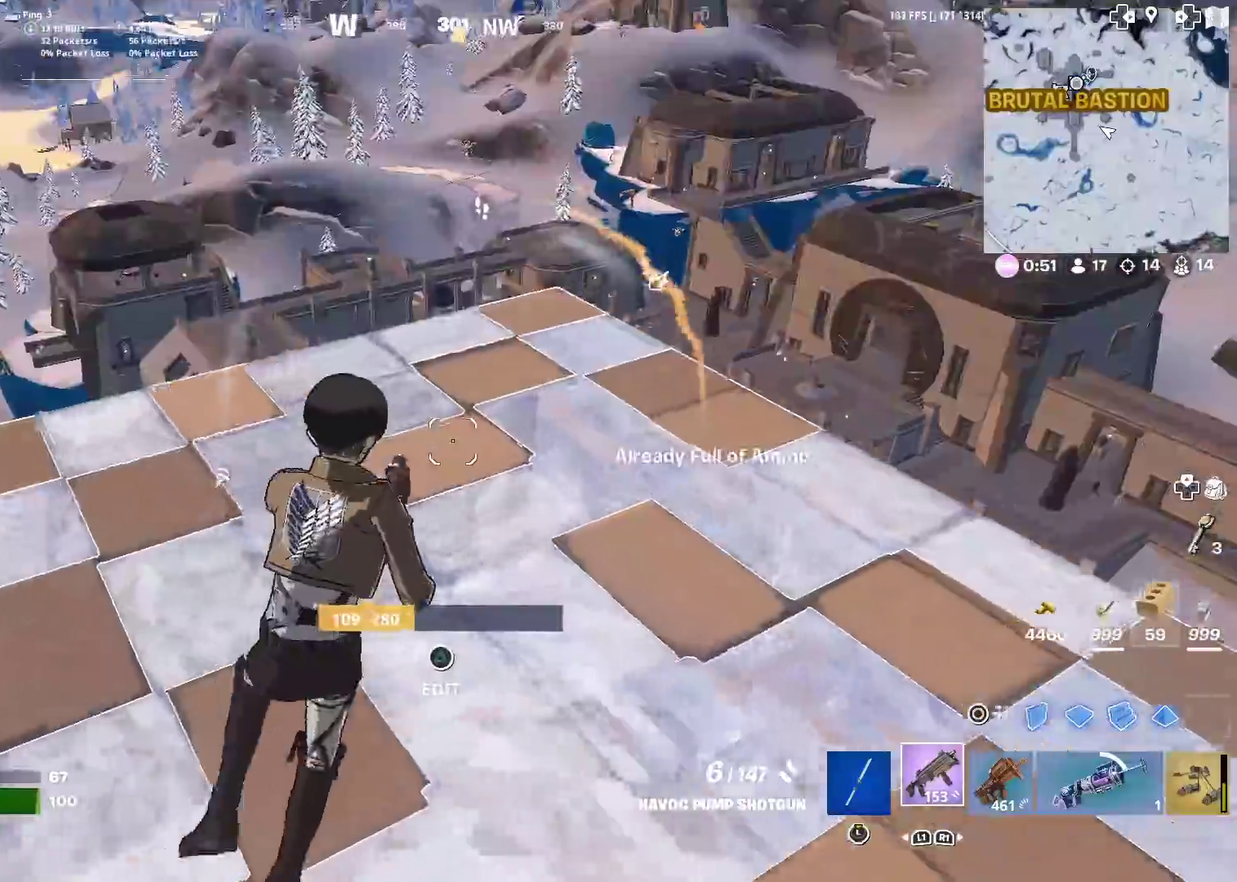
{"dt_ms": 400, "buttons": [], "left_stick": "up-right", "right_stick": "down", "events": [[16, "right_stick", "down"], [33, "SQUARE", "down"], [116, "SQUARE", "up"], [133, "right_stick", "center"], [233, "SQUARE", "down"], [266, "right_stick", "down"], [300, "SQUARE", "up"]]}
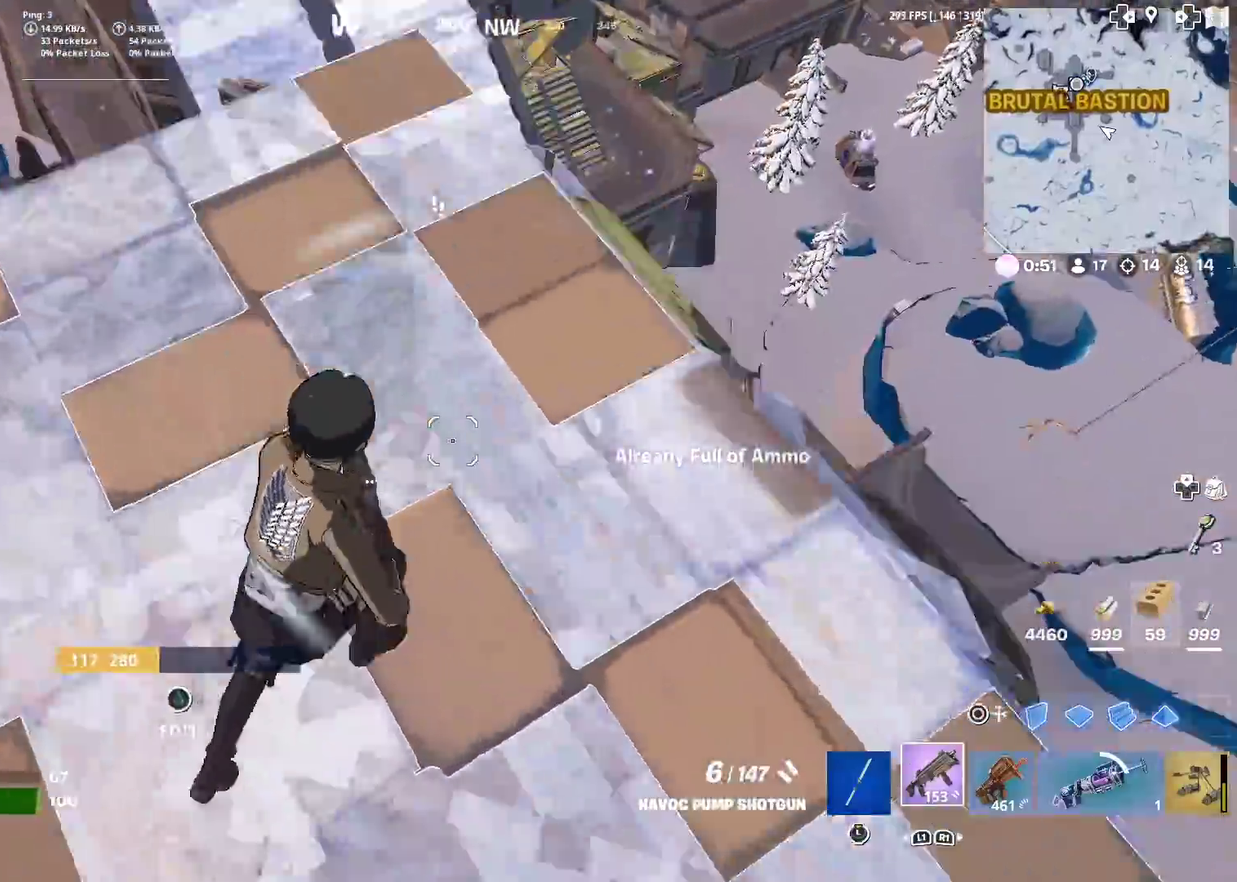
{"dt_ms": 500, "buttons": [], "left_stick": "left", "right_stick": "center", "events": [[17, "right_stick", "center"], [183, "right_stick", "up-left"], [284, "left_stick", "up"], [284, "right_stick", "up"], [334, "right_stick", "center"], [367, "left_stick", "left"]]}
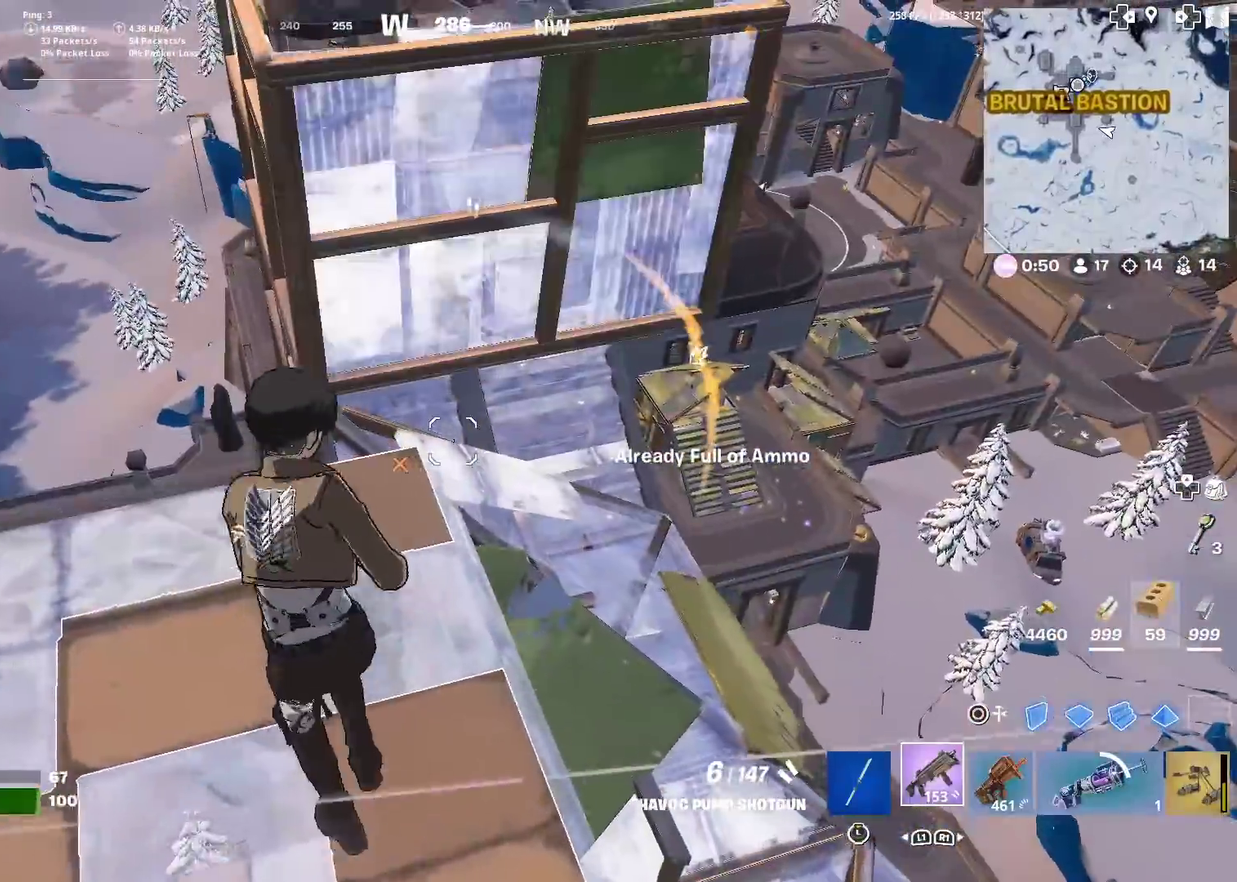
{"dt_ms": 501, "buttons": [], "left_stick": "up", "right_stick": "center", "events": [[50, "right_stick", "up-right"], [84, "left_stick", "up-left"], [184, "left_stick", "left"], [217, "right_stick", "down"], [284, "CIRCLE", "down"], [317, "right_stick", "left"], [401, "CIRCLE", "up"], [401, "right_stick", "center"], [468, "left_stick", "up"]]}
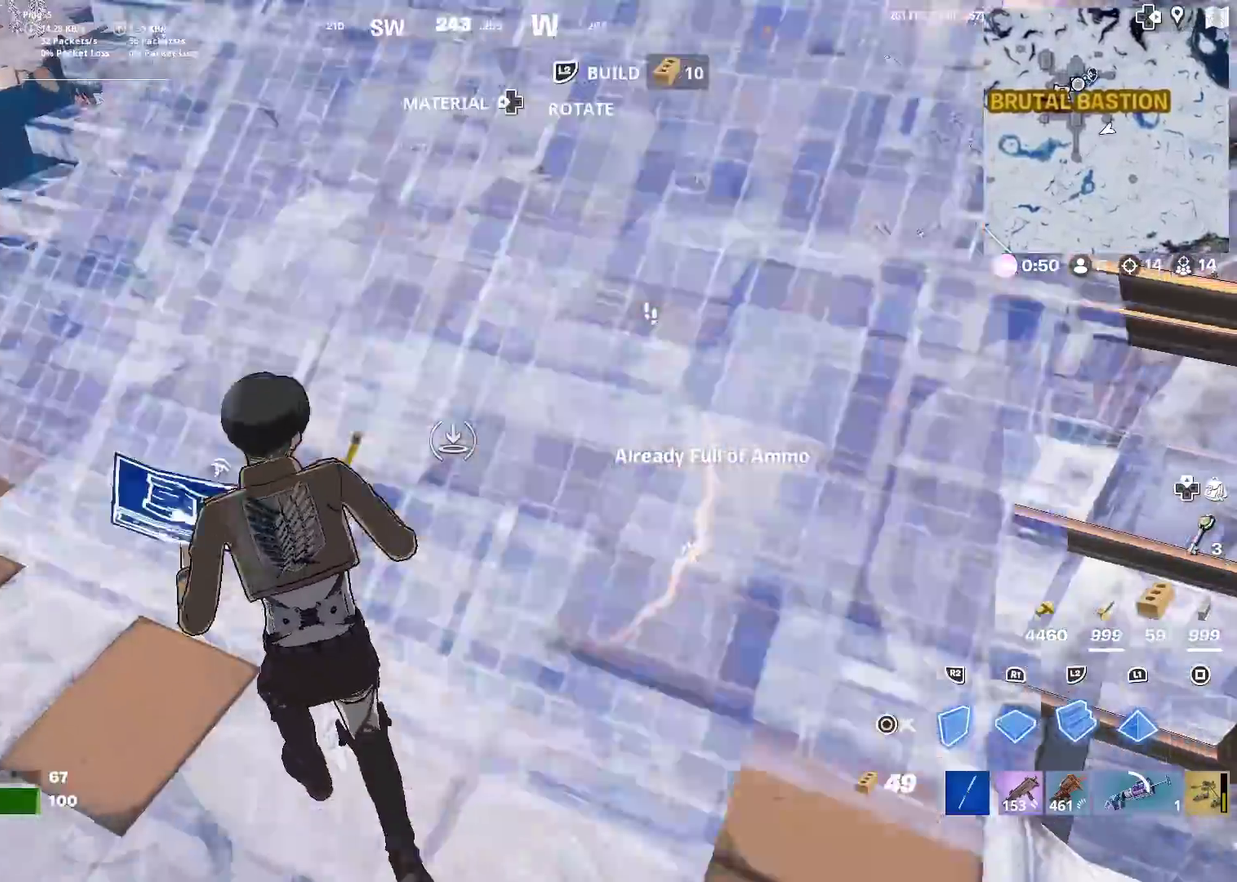
{"dt_ms": 500, "buttons": [], "left_stick": "up", "right_stick": "center", "events": [[100, "right_stick", "right"], [117, "R2", "down"], [117, "left_stick", "up-left"], [250, "left_stick", "up"], [250, "right_stick", "center"], [284, "R2", "up"], [300, "CIRCLE", "down"], [450, "CIRCLE", "up"]]}
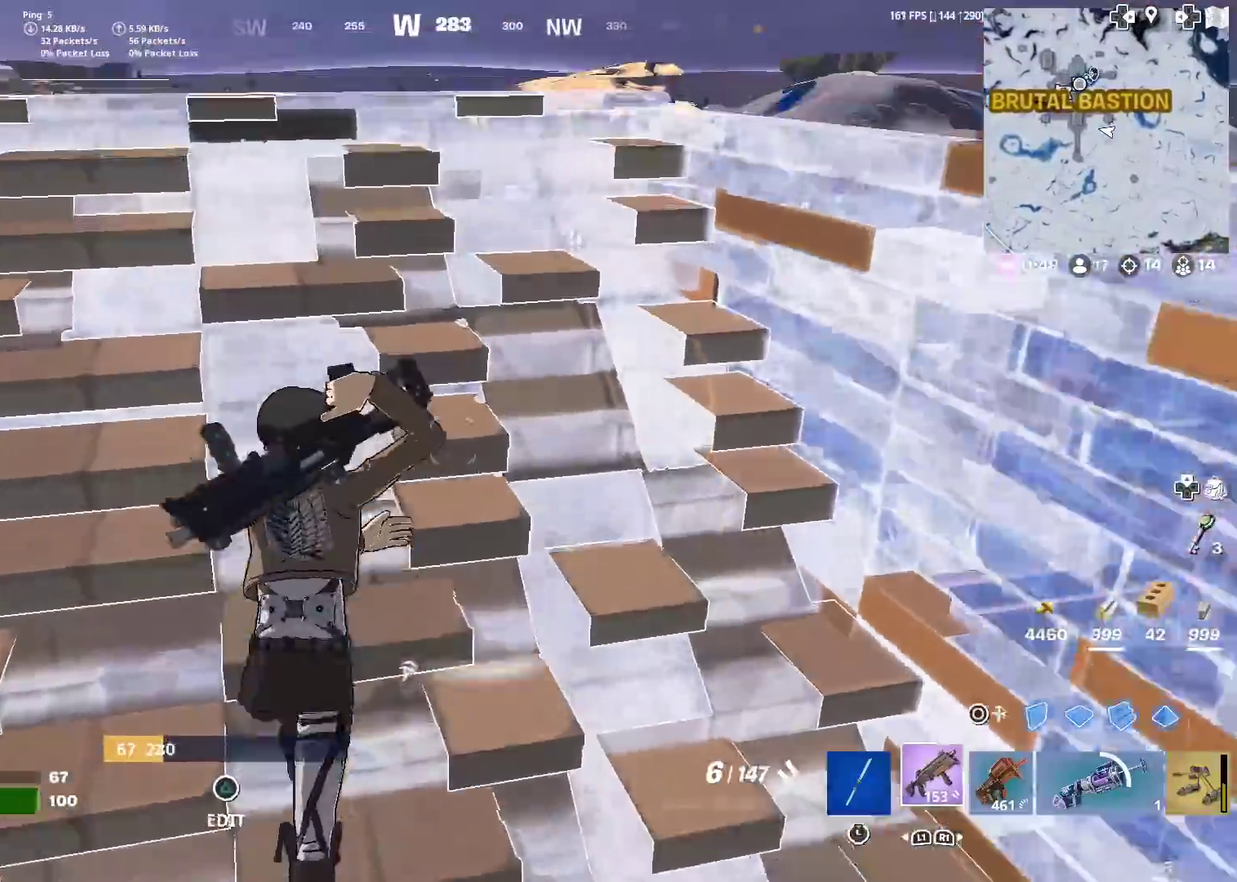
{"dt_ms": 501, "buttons": [], "left_stick": "up-left", "right_stick": "center", "events": [[34, "left_stick", "up-left"], [84, "right_stick", "down"], [234, "right_stick", "center"], [367, "CIRCLE", "down"], [451, "CIRCLE", "up"]]}
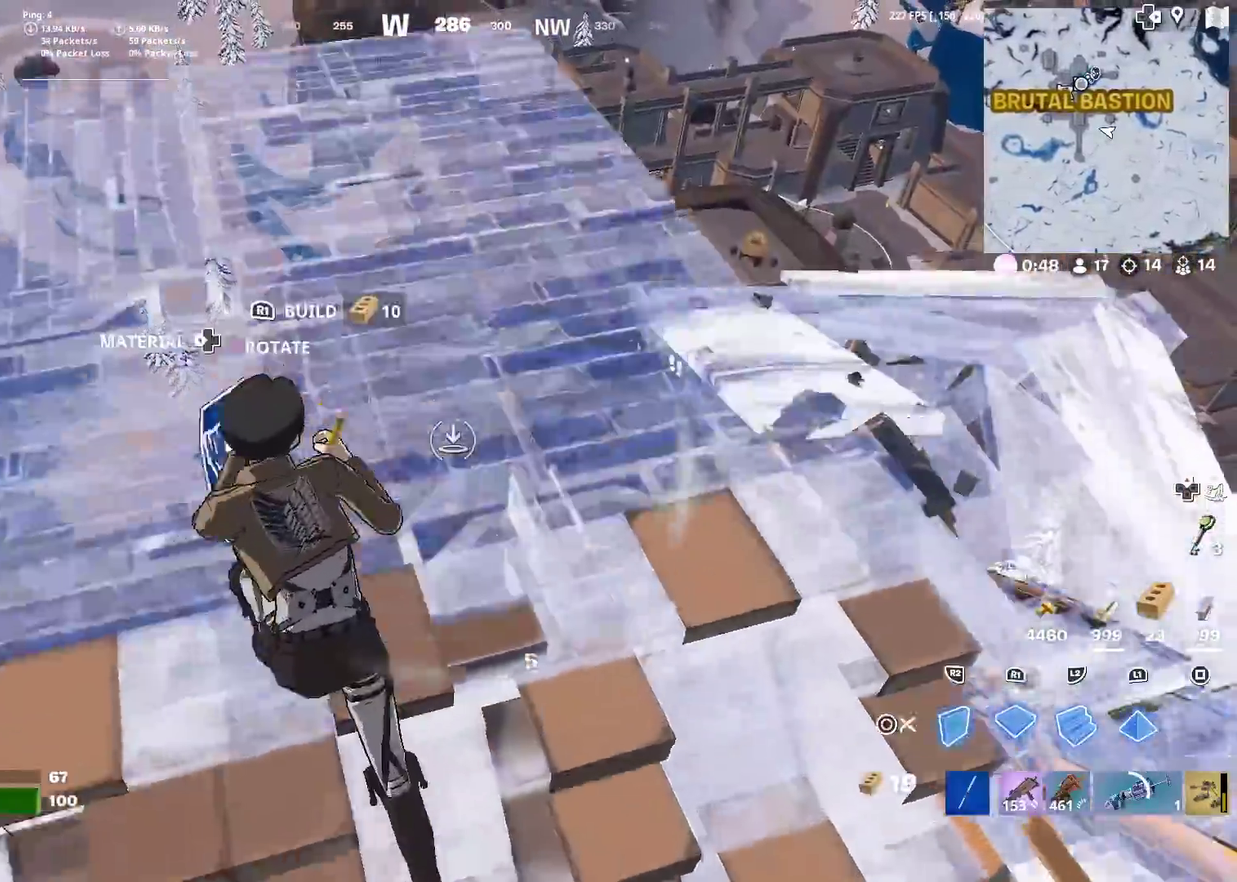
{"dt_ms": 400, "buttons": [], "left_stick": "left", "right_stick": "up-right", "events": [[83, "right_stick", "right"], [200, "left_stick", "left"], [217, "CIRCLE", "down"], [217, "right_stick", "center"], [350, "CIRCLE", "up"], [384, "right_stick", "up-right"]]}
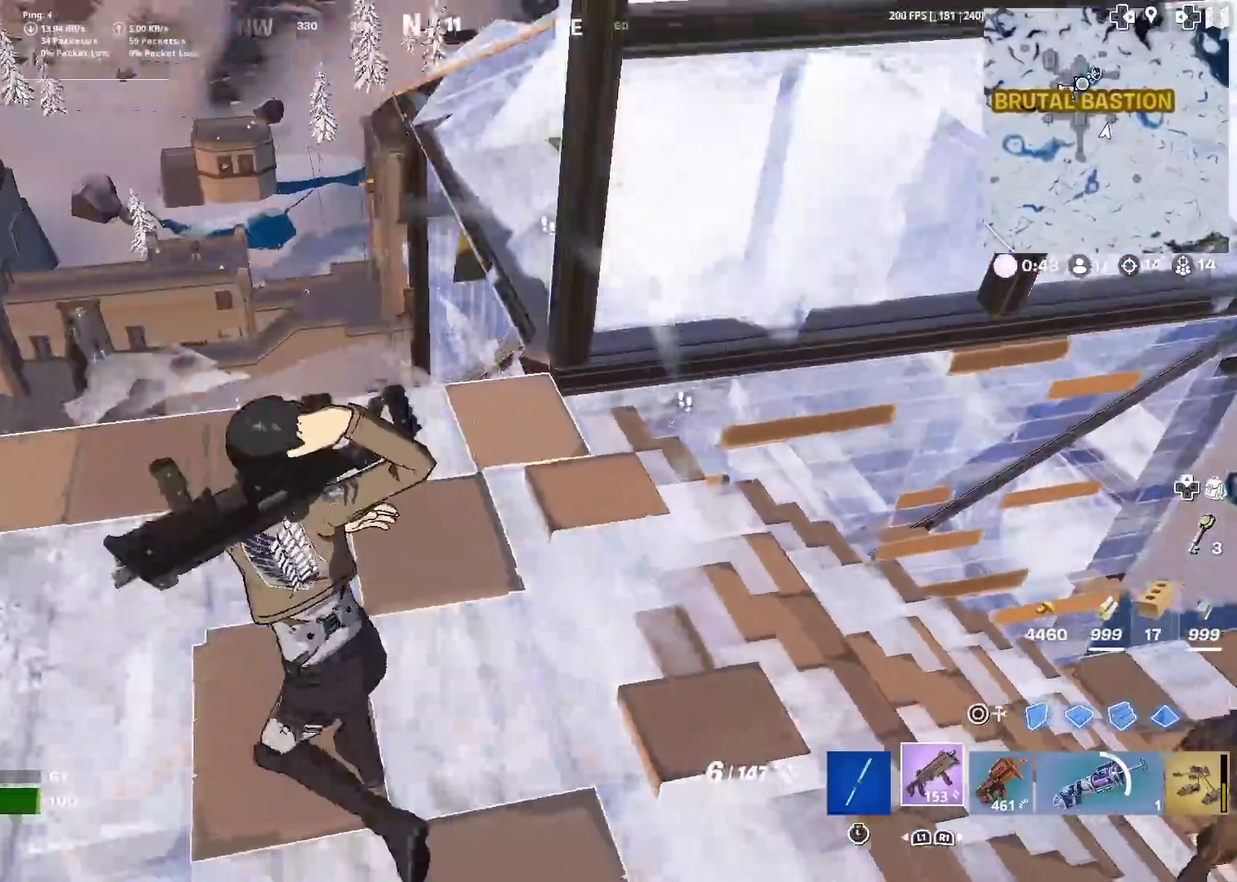
{"dt_ms": 601, "buttons": [], "left_stick": "up-right", "right_stick": "center", "events": [[117, "right_stick", "center"], [167, "left_stick", "down"], [234, "CIRCLE", "down"], [234, "left_stick", "down-right"], [267, "CROSS", "down"], [284, "left_stick", "right"], [301, "R2", "down"], [317, "right_stick", "right"], [351, "CIRCLE", "up"], [351, "left_stick", "up-right"], [367, "CROSS", "up"], [467, "right_stick", "center"], [601, "R2", "up"]]}
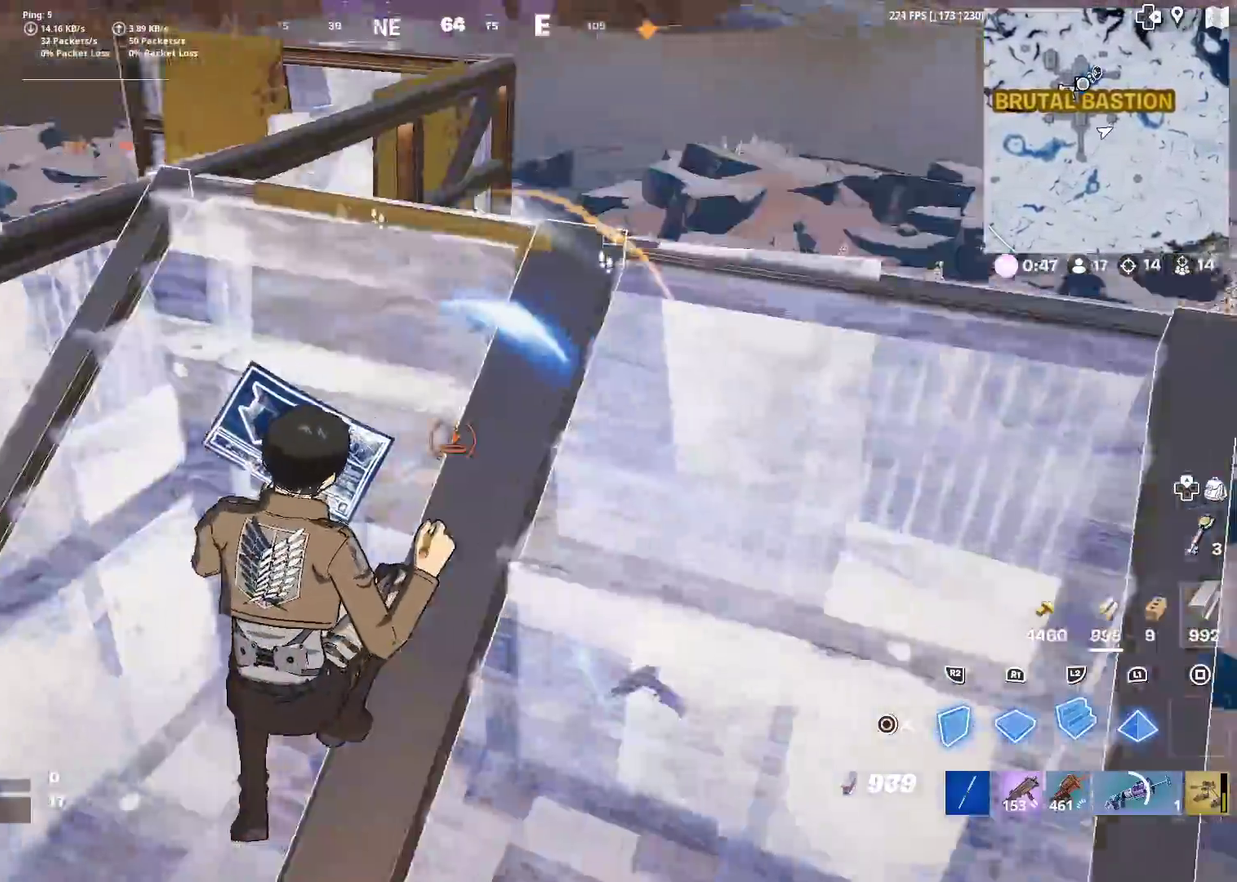
{"dt_ms": 300, "buttons": [], "left_stick": "down-right", "right_stick": "up", "events": [[17, "right_stick", "right"], [100, "right_stick", "center"], [267, "right_stick", "up"], [284, "left_stick", "down-right"]]}
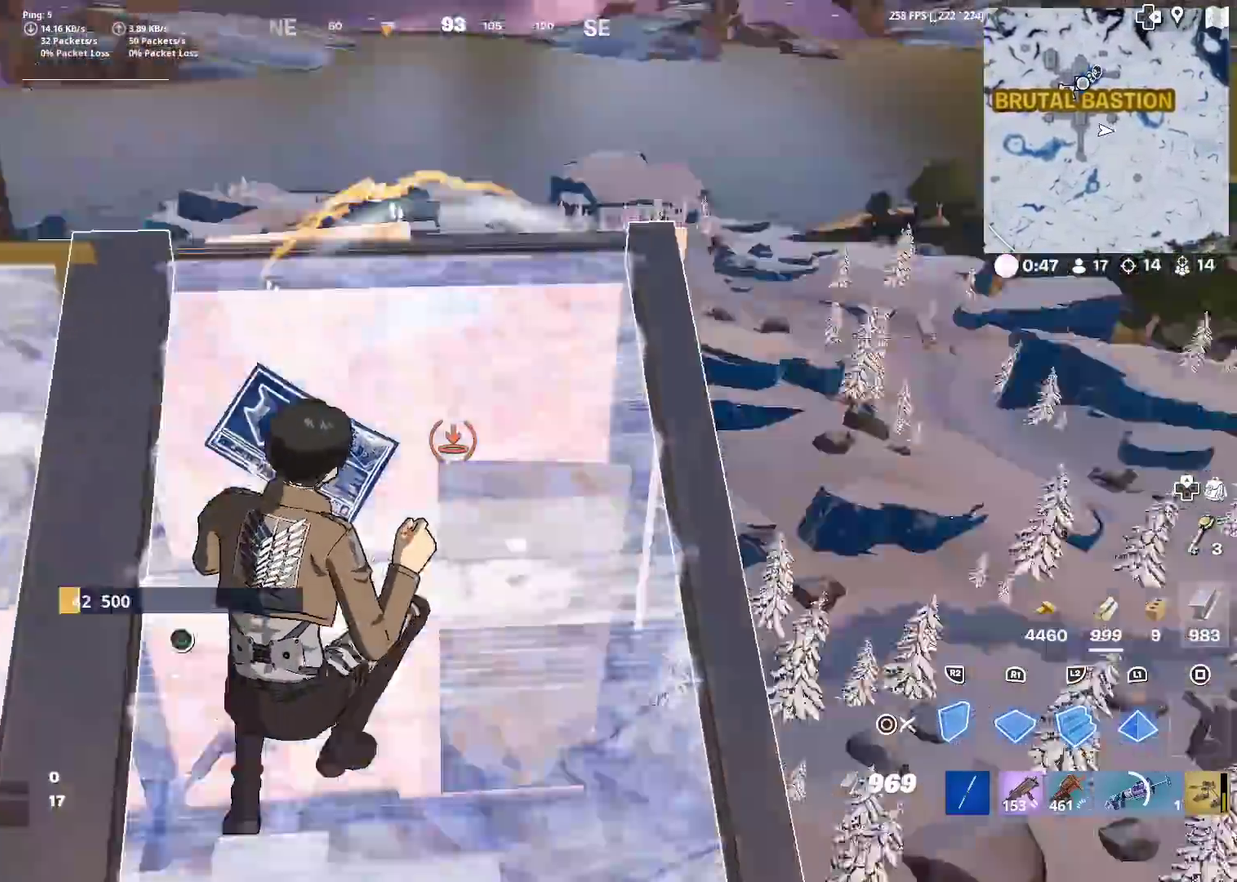
{"dt_ms": 701, "buttons": ["R2"], "left_stick": "up-left", "right_stick": "center", "events": [[17, "R2", "down"], [84, "right_stick", "left"], [100, "left_stick", "down-left"], [184, "left_stick", "left"], [184, "right_stick", "center"], [200, "CROSS", "down"], [301, "CROSS", "up"], [317, "right_stick", "down"], [334, "R2", "up"], [351, "left_stick", "up-left"], [384, "right_stick", "center"], [601, "R2", "down"]]}
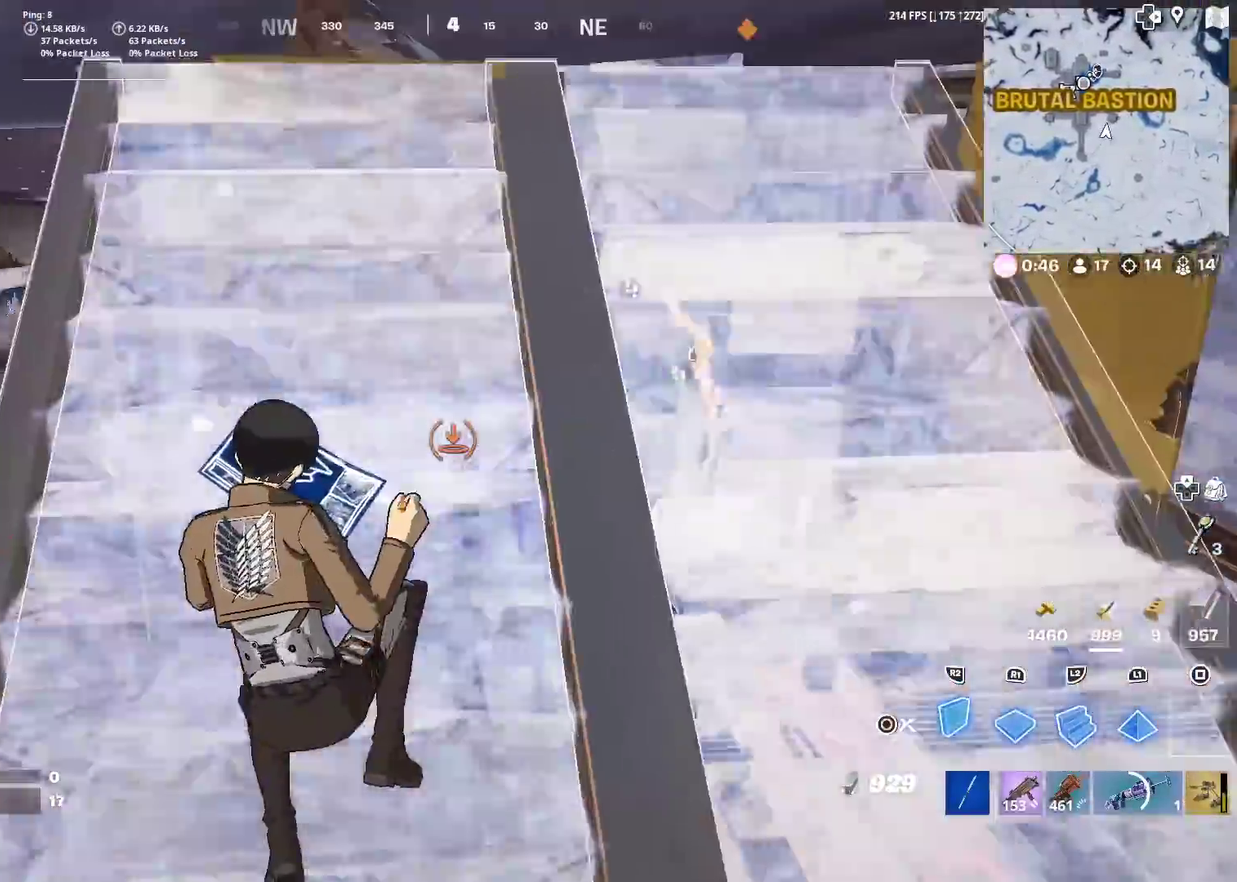
{"dt_ms": 300, "buttons": ["R2"], "left_stick": "up", "right_stick": "center", "events": [[117, "right_stick", "up-left"], [217, "right_stick", "center"], [250, "left_stick", "up"]]}
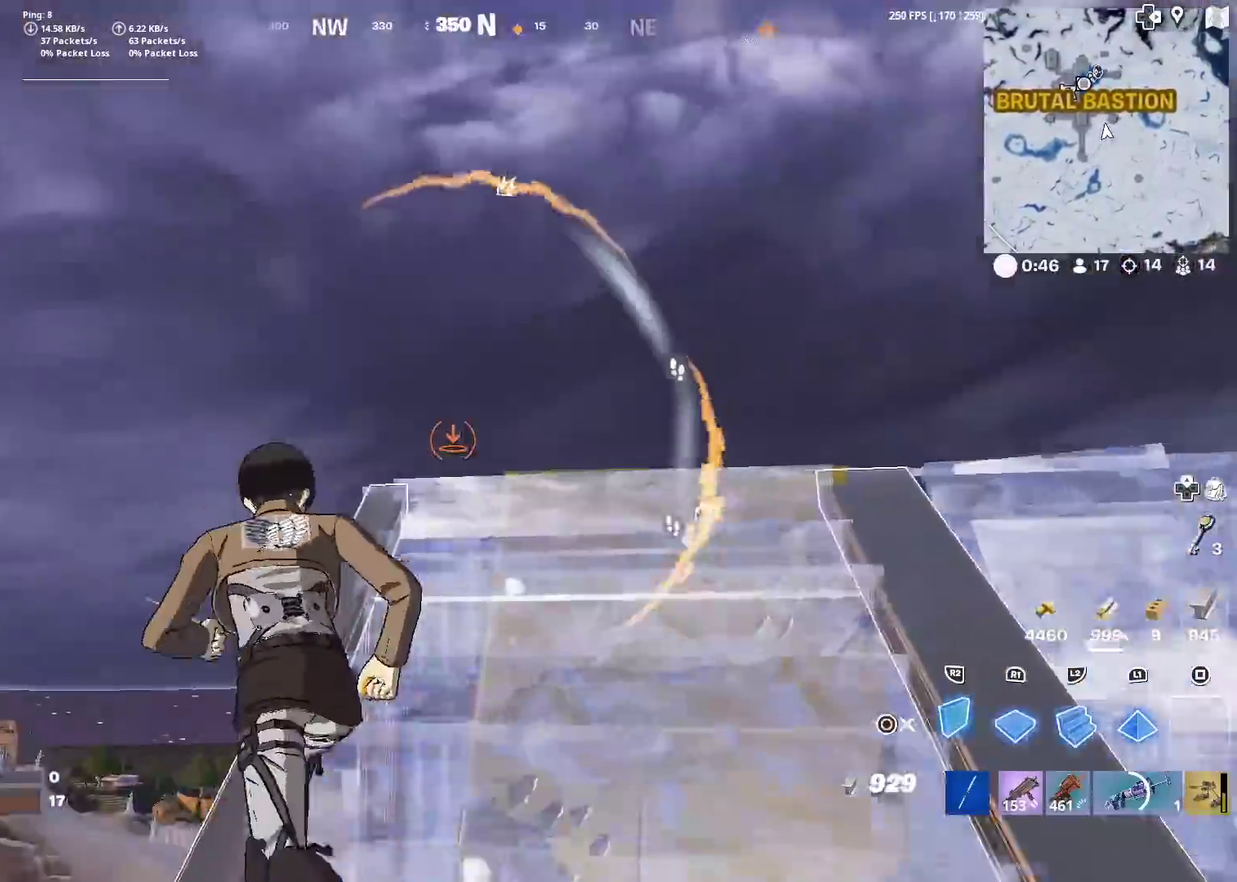
{"dt_ms": 701, "buttons": ["CIRCLE"], "left_stick": "right", "right_stick": "down", "events": [[17, "left_stick", "up-right"], [50, "CROSS", "down"], [50, "right_stick", "up-right"], [100, "right_stick", "right"], [167, "CROSS", "up"], [184, "right_stick", "down"], [217, "R2", "up"], [250, "right_stick", "center"], [451, "CIRCLE", "down"], [467, "right_stick", "up-right"], [517, "right_stick", "center"], [534, "CIRCLE", "up"], [668, "CIRCLE", "down"], [684, "right_stick", "down"], [701, "left_stick", "right"]]}
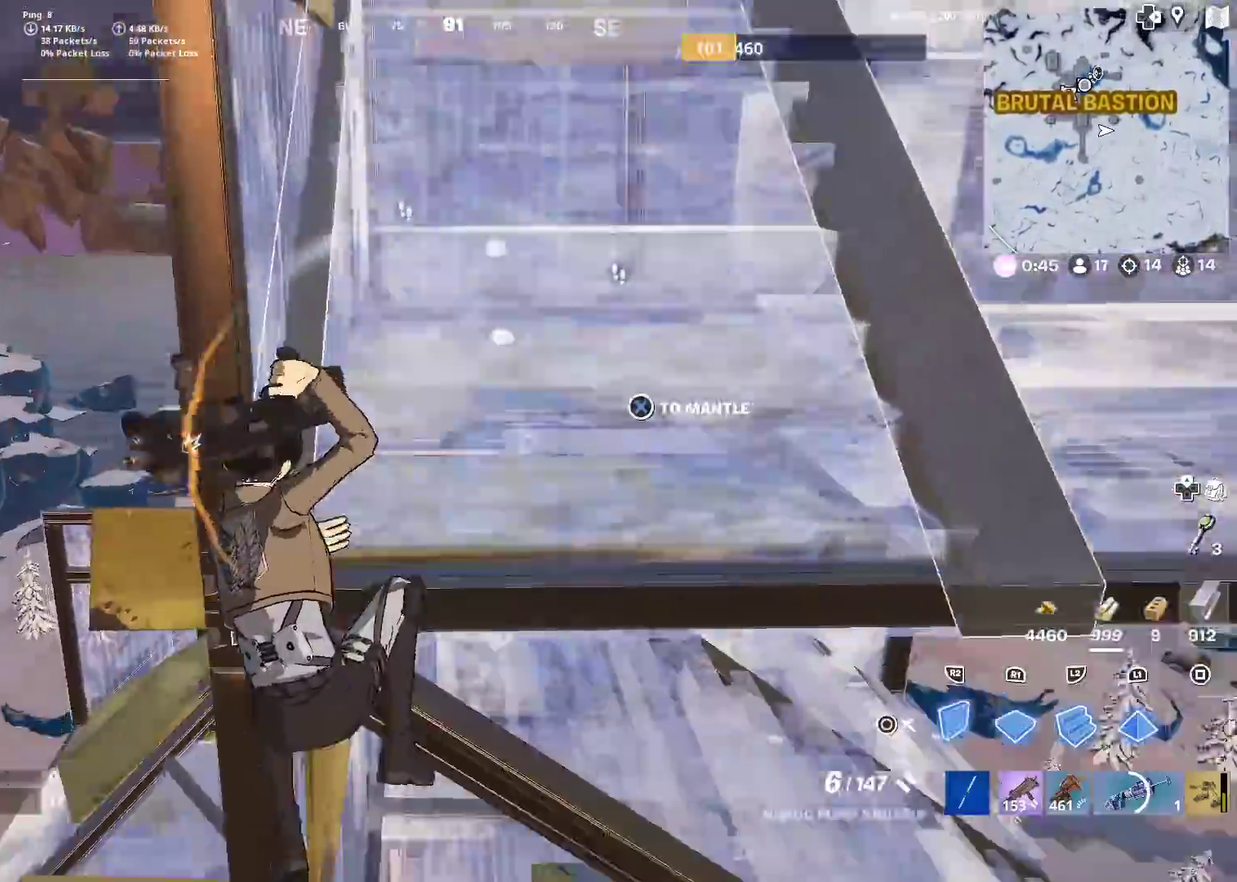
{"dt_ms": 300, "buttons": [], "left_stick": "right", "right_stick": "center", "events": [[50, "CIRCLE", "up"], [183, "right_stick", "center"]]}
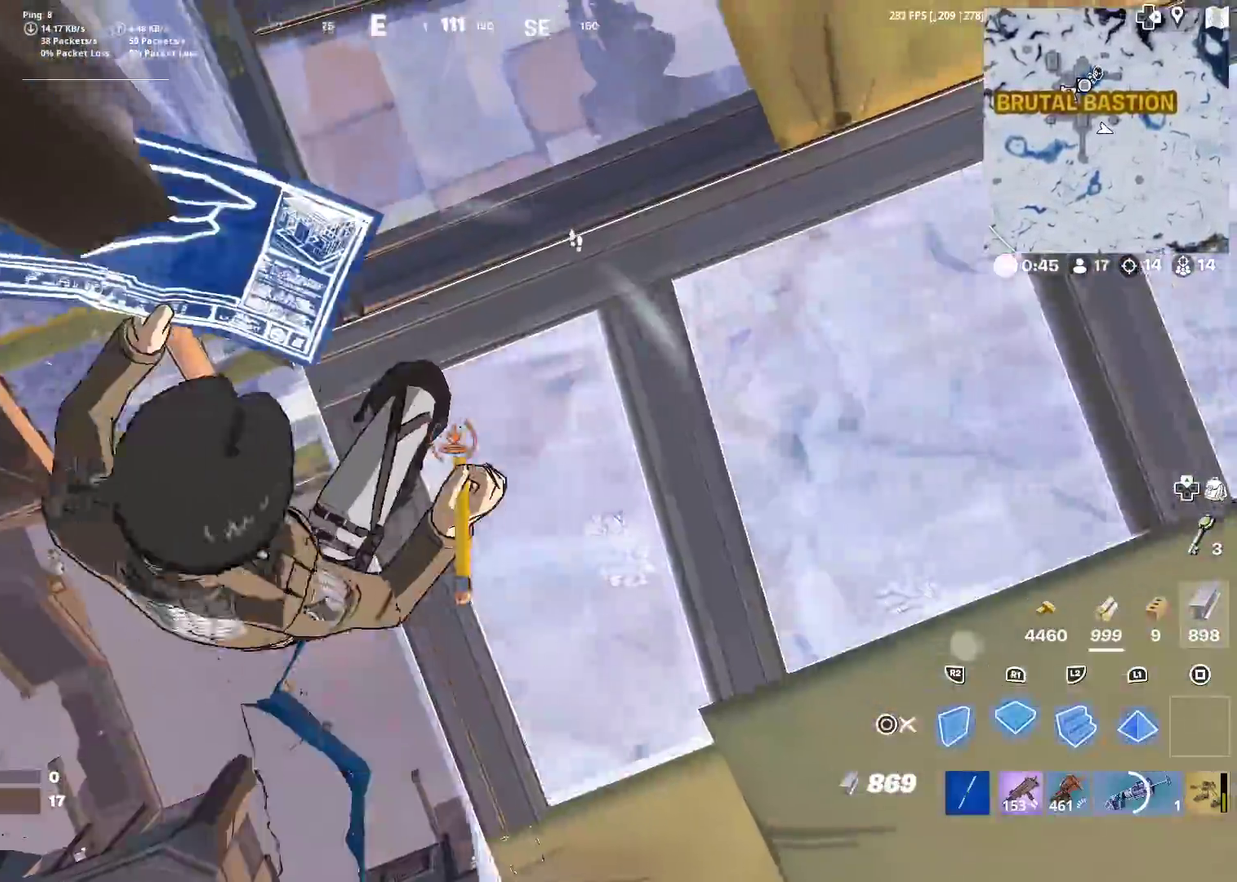
{"dt_ms": 901, "buttons": [], "left_stick": "up-left", "right_stick": "center", "events": [[50, "CIRCLE", "down"], [84, "right_stick", "up-right"], [150, "CIRCLE", "up"], [150, "right_stick", "center"], [217, "left_stick", "up-right"], [301, "right_stick", "right"], [384, "right_stick", "down-right"], [451, "TRIANGLE", "down"], [484, "right_stick", "center"], [501, "R2", "down"], [551, "left_stick", "right"], [567, "R2", "up"], [584, "TRIANGLE", "up"], [668, "left_stick", "up-left"]]}
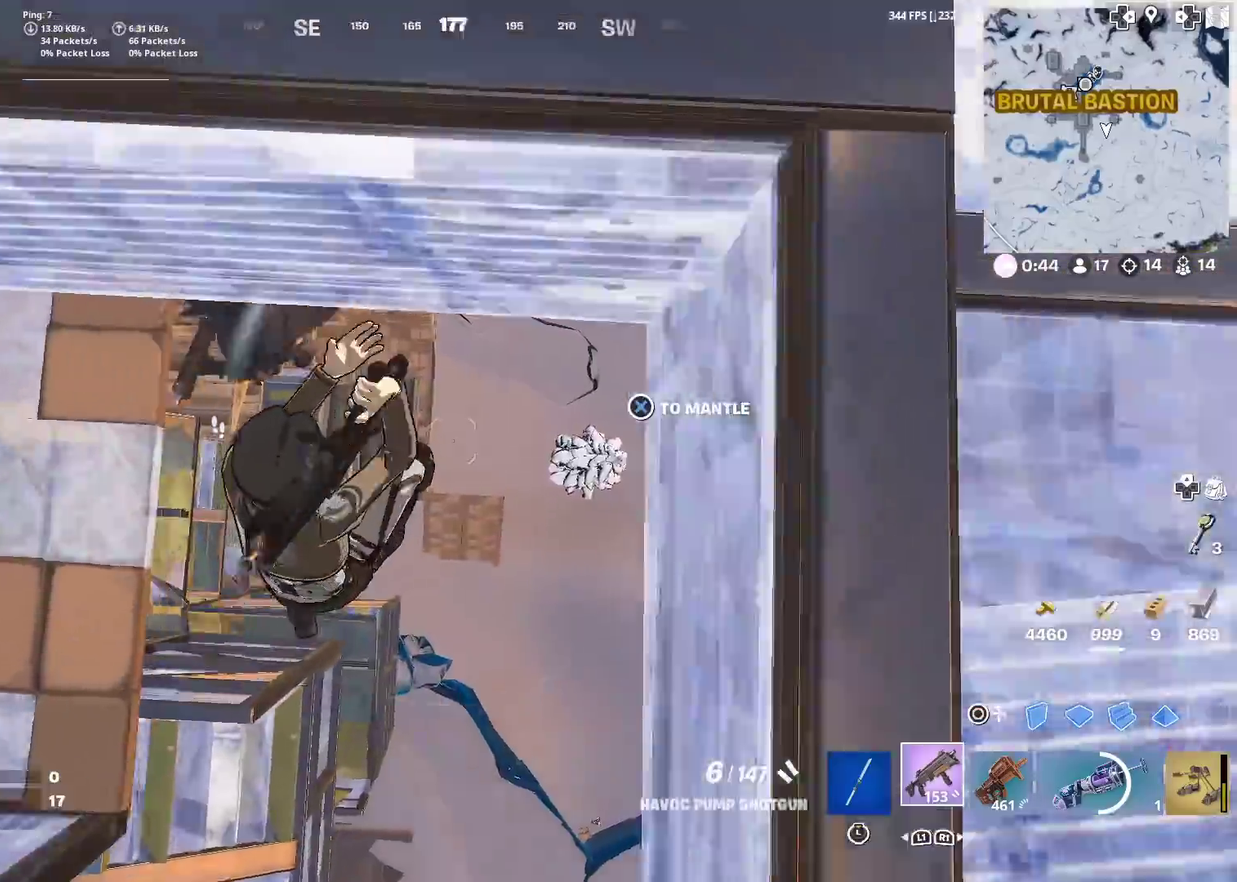
{"dt_ms": 300, "buttons": [], "left_stick": "up-left", "right_stick": "center", "events": [[17, "right_stick", "left"], [134, "right_stick", "center"]]}
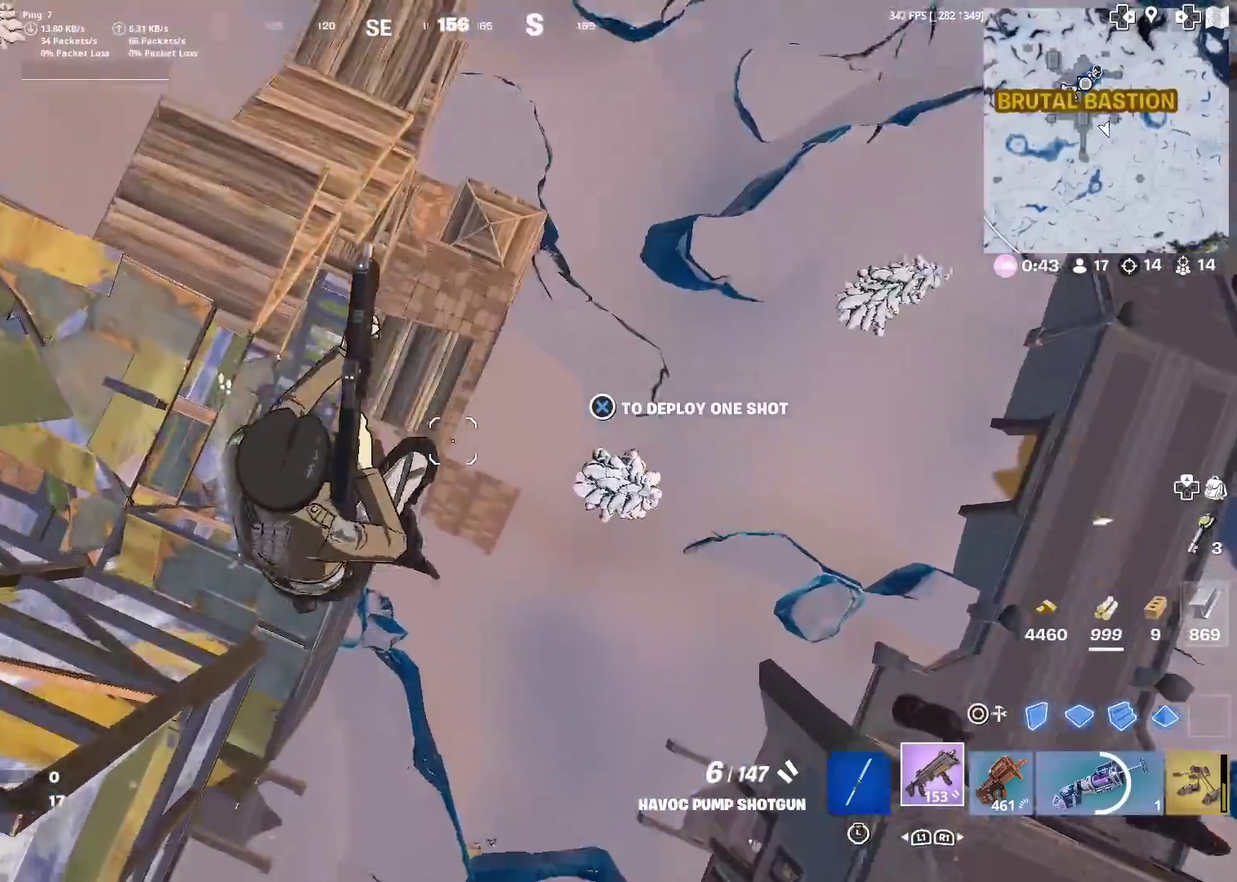
{"dt_ms": 601, "buttons": [], "left_stick": "right", "right_stick": "center", "events": [[50, "left_stick", "down-left"], [67, "right_stick", "down-left"], [117, "right_stick", "left"], [151, "left_stick", "up-right"], [184, "right_stick", "center"], [267, "left_stick", "right"], [334, "right_stick", "up-right"], [418, "right_stick", "center"]]}